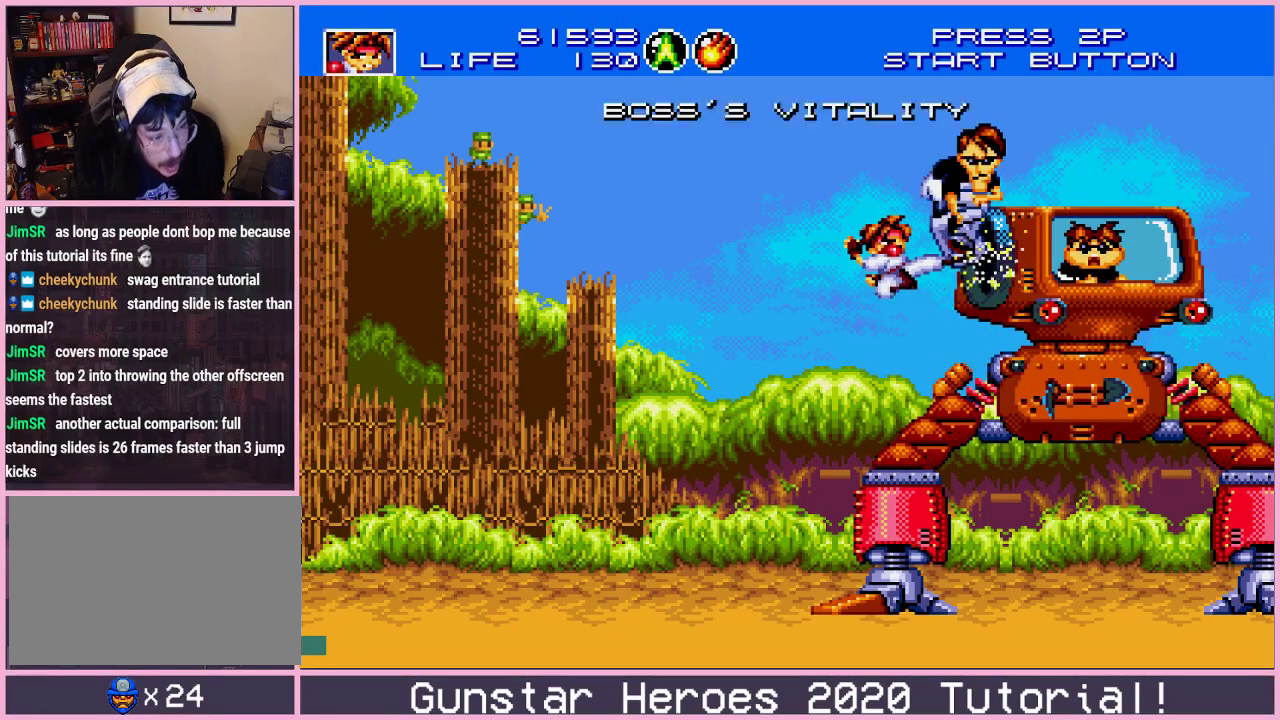
Gameplay with a controller (Xbox layout); each line is a JSON object with the inputs held at the frame after it (dt_ms = milliseconds from this image to that frame). "events" lists button and stick changes between this image and that frame as [ms after this image, input, new state], when the widget could be followed in between. Not read: L1 L2 L3 R1 R2 R3.
{"dt_ms": 500, "buttons": ["DPAD_UP"], "events": []}
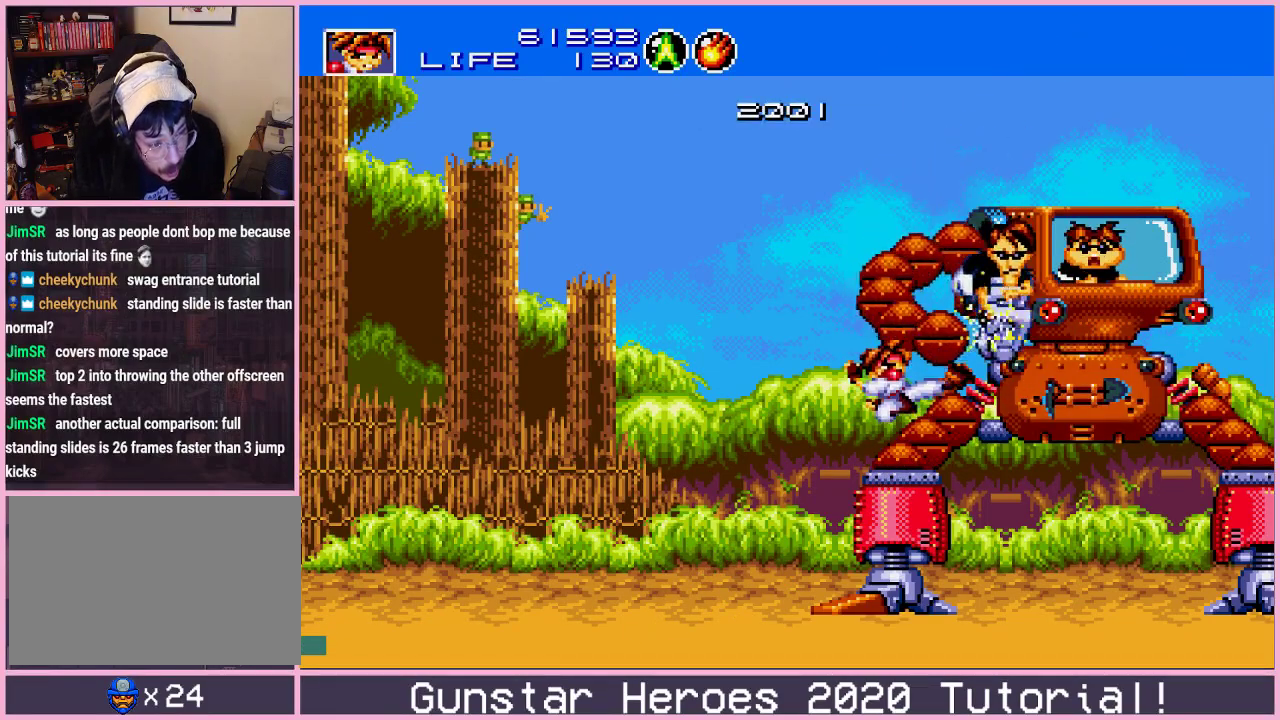
{"dt_ms": 501, "buttons": ["DPAD_UP"], "events": [[117, "C", "down"], [217, "C", "up"], [267, "C", "down"], [367, "C", "up"]]}
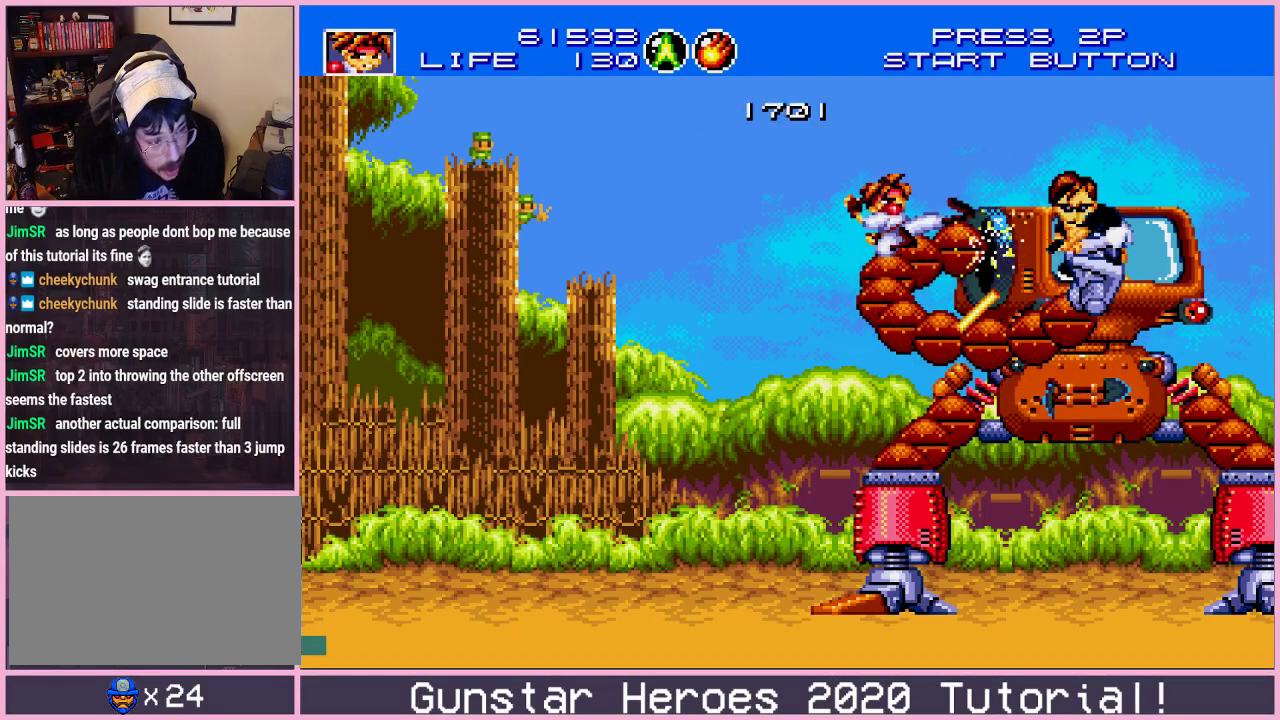
{"dt_ms": 500, "buttons": ["DPAD_UP"], "events": []}
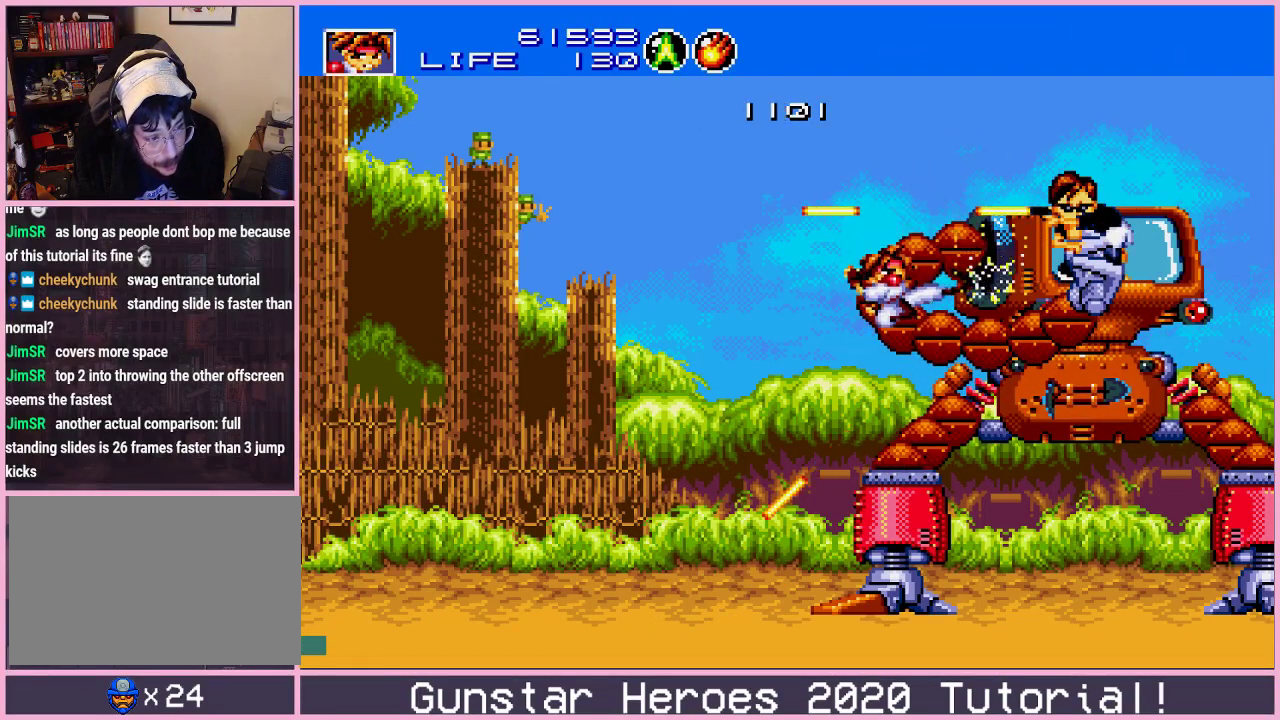
{"dt_ms": 401, "buttons": ["C", "DPAD_UP"], "events": [[384, "C", "down"]]}
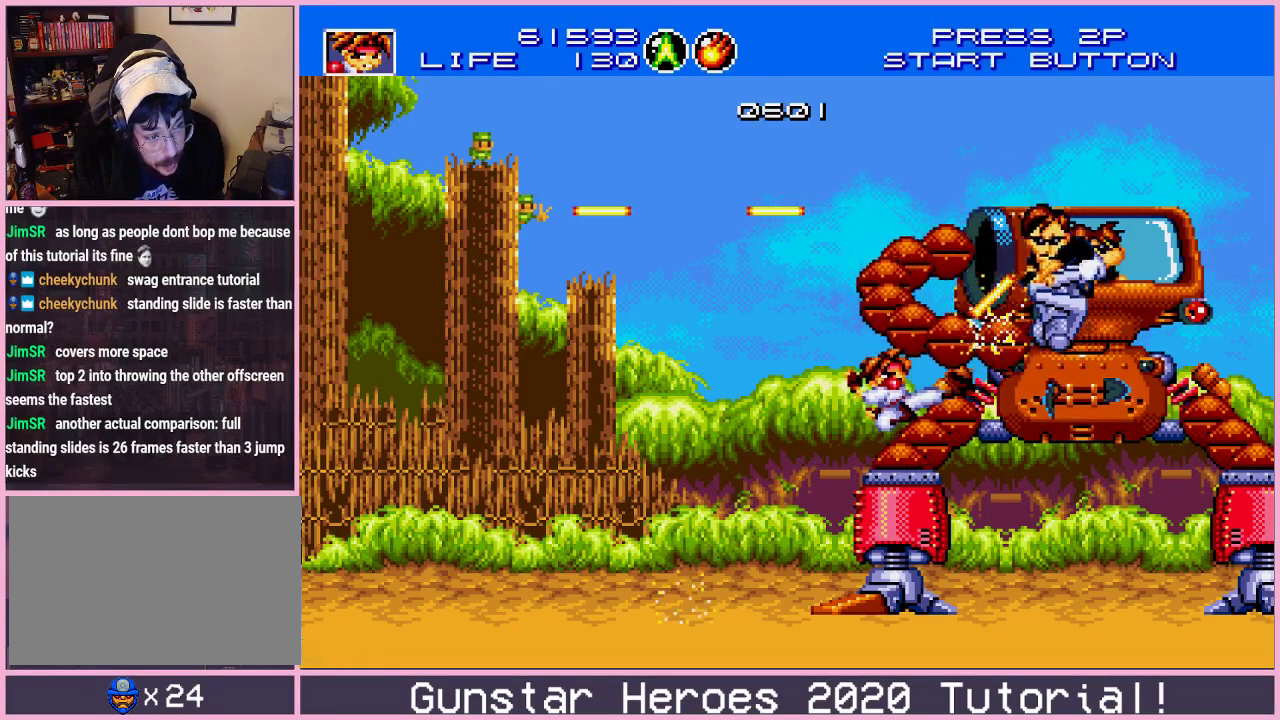
{"dt_ms": 300, "buttons": ["C", "DPAD_UP"], "events": [[50, "C", "up"], [116, "C", "down"], [183, "C", "up"], [233, "C", "down"]]}
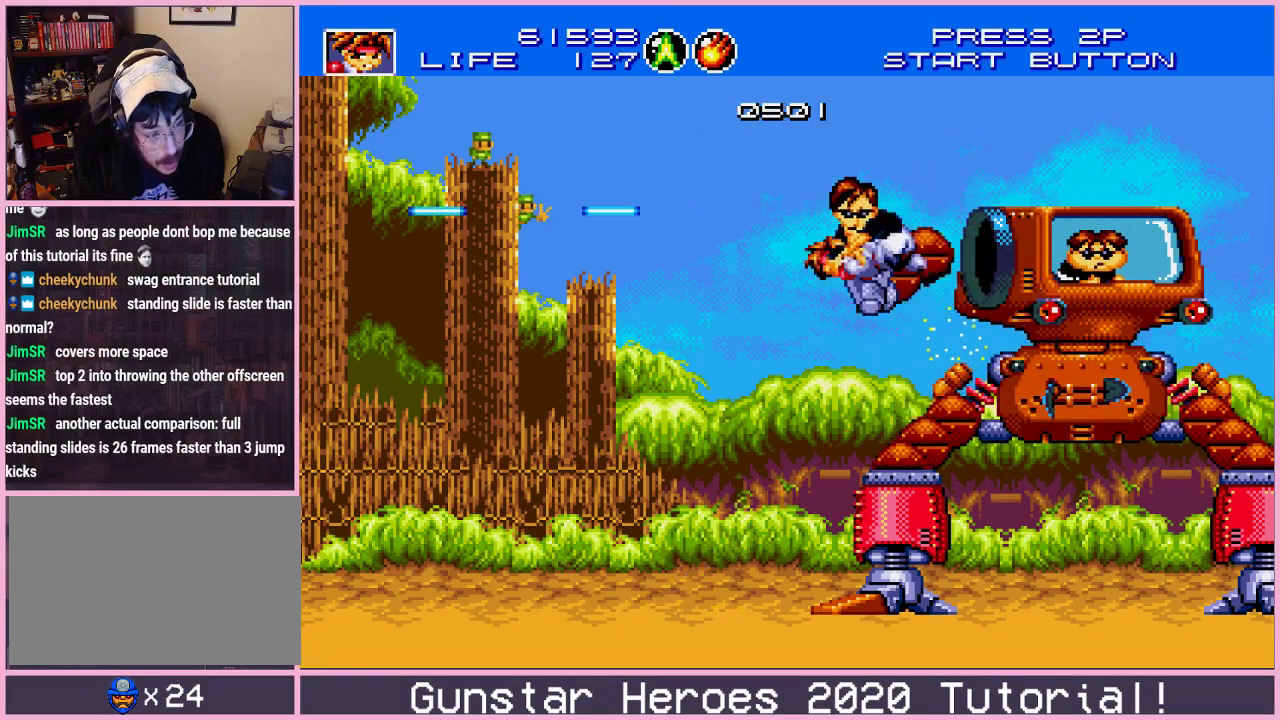
{"dt_ms": 200, "buttons": [], "events": [[17, "C", "up"], [200, "DPAD_UP", "up"]]}
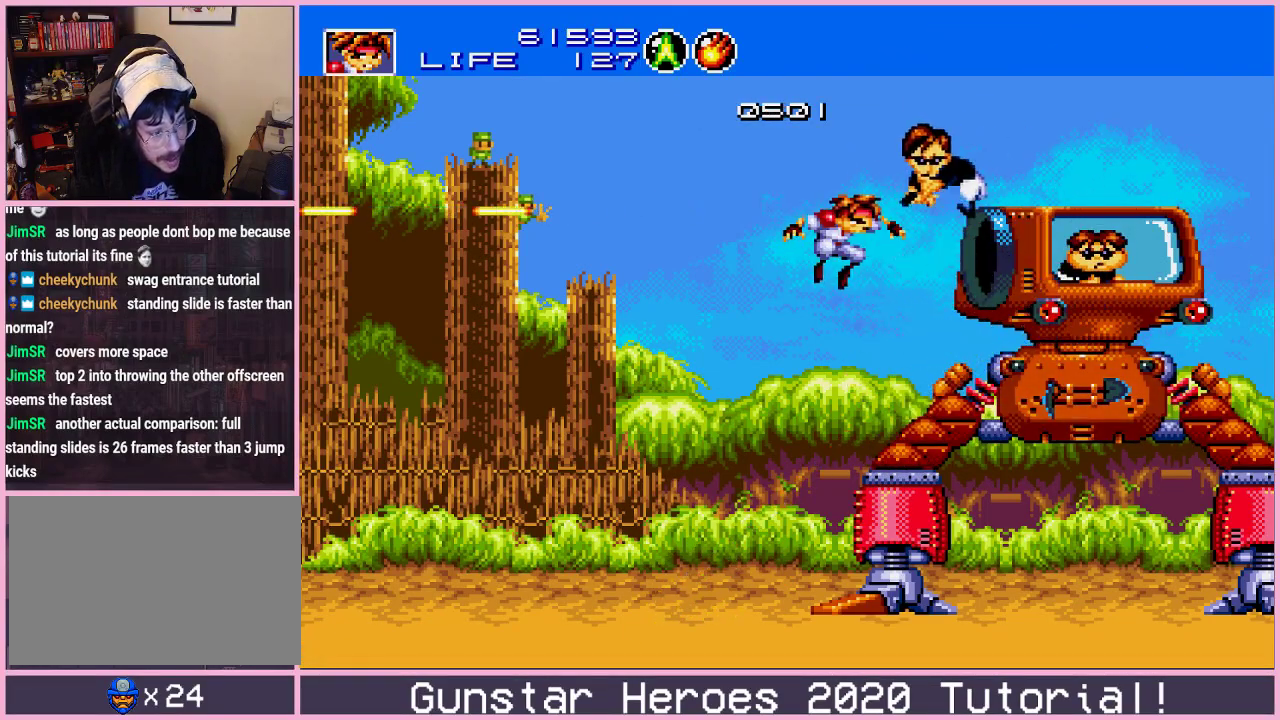
{"dt_ms": 601, "buttons": [], "events": []}
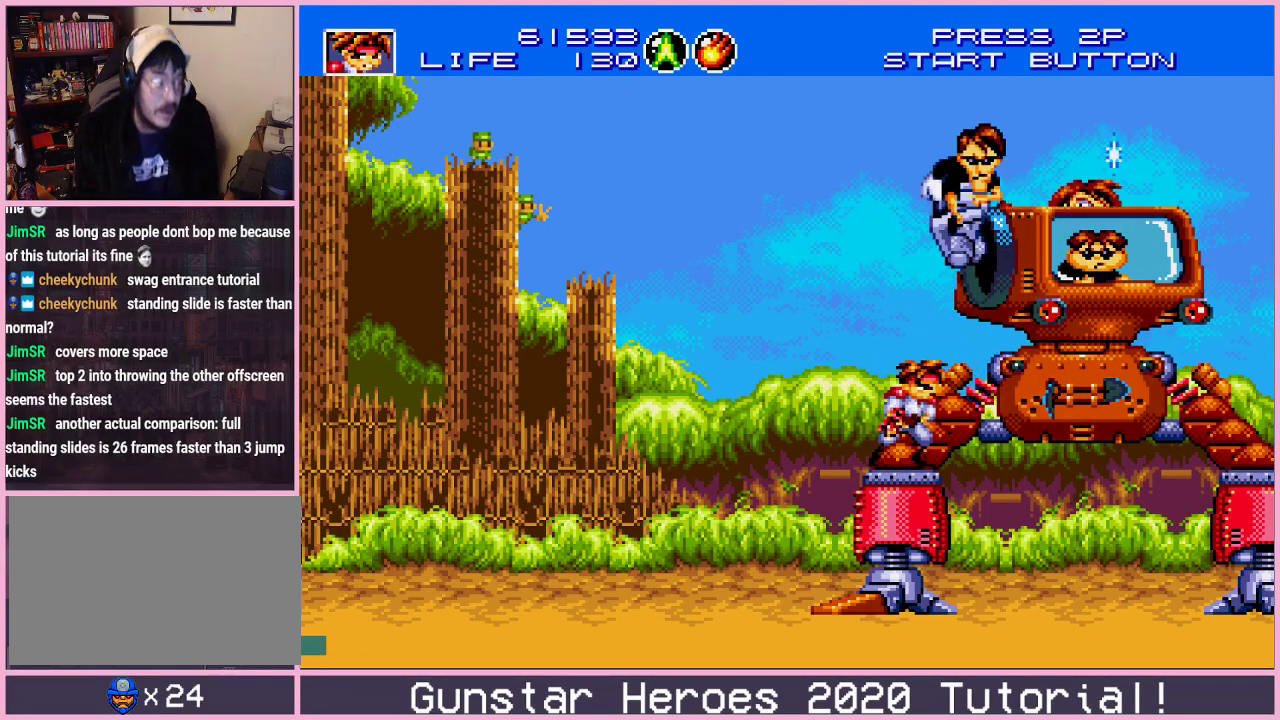
{"dt_ms": 500, "buttons": [], "events": []}
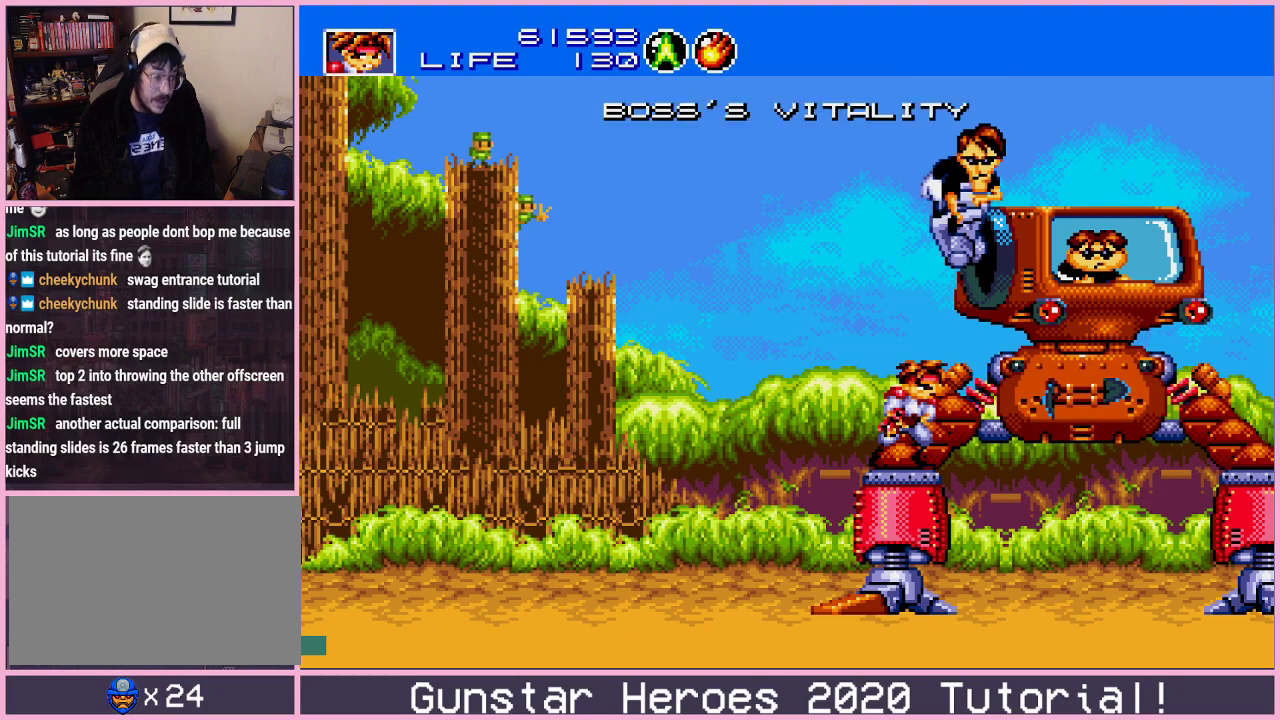
{"dt_ms": 601, "buttons": ["B"], "events": [[384, "DPAD_LEFT", "down"], [434, "DPAD_DOWN", "down"], [484, "DPAD_LEFT", "up"], [484, "DPAD_RIGHT", "down"], [517, "DPAD_DOWN", "up"], [551, "B", "down"], [584, "DPAD_RIGHT", "up"]]}
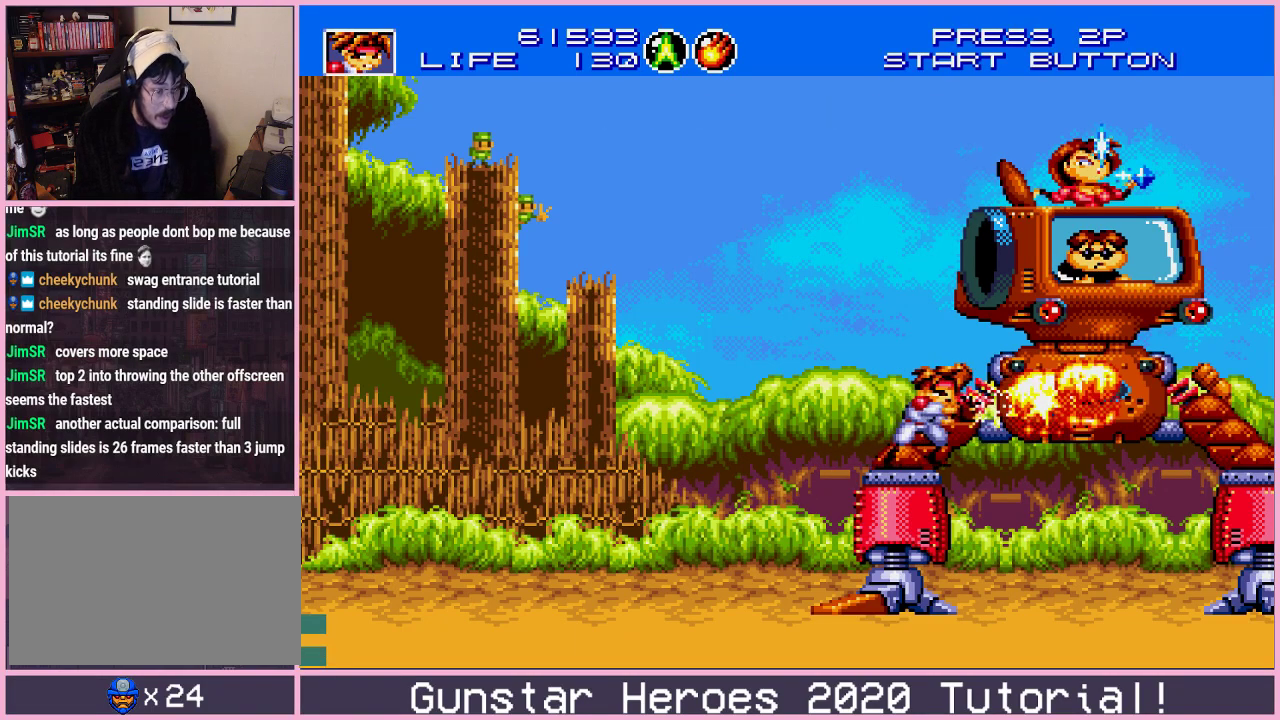
{"dt_ms": 400, "buttons": [], "events": [[17, "B", "up"]]}
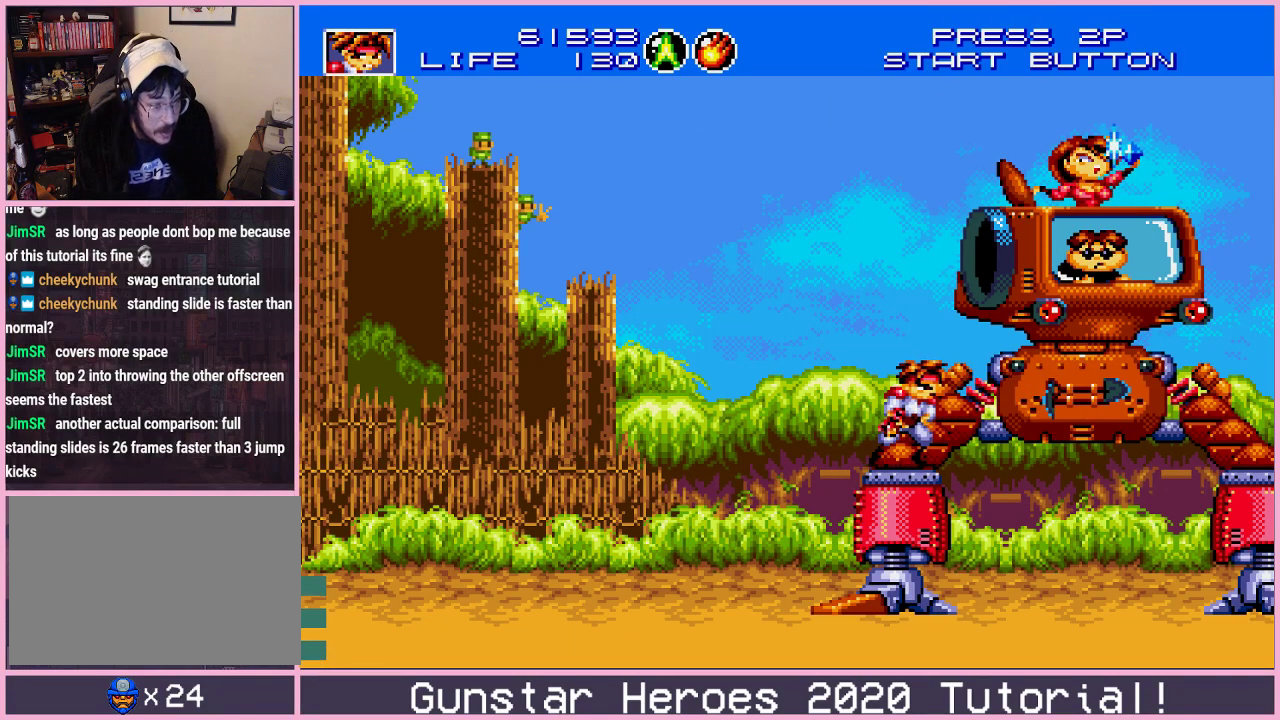
{"dt_ms": 484, "buttons": [], "events": []}
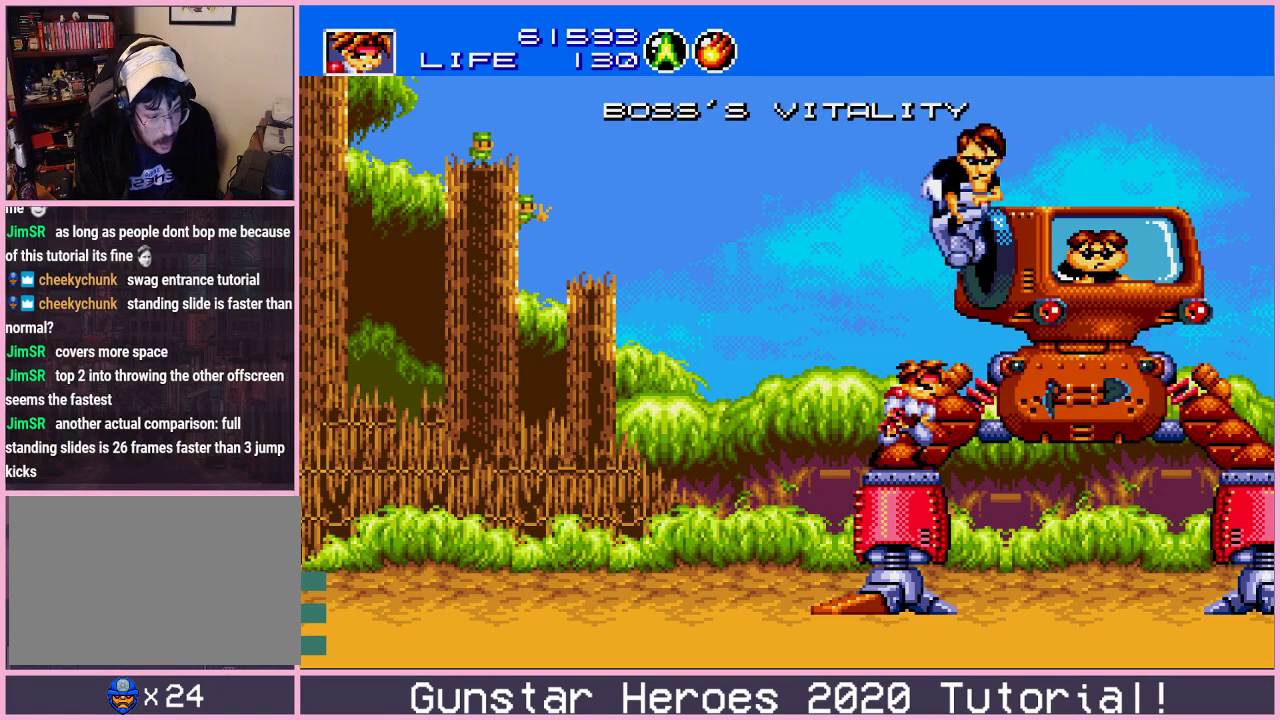
{"dt_ms": 400, "buttons": ["DPAD_LEFT"], "events": [[350, "DPAD_LEFT", "down"]]}
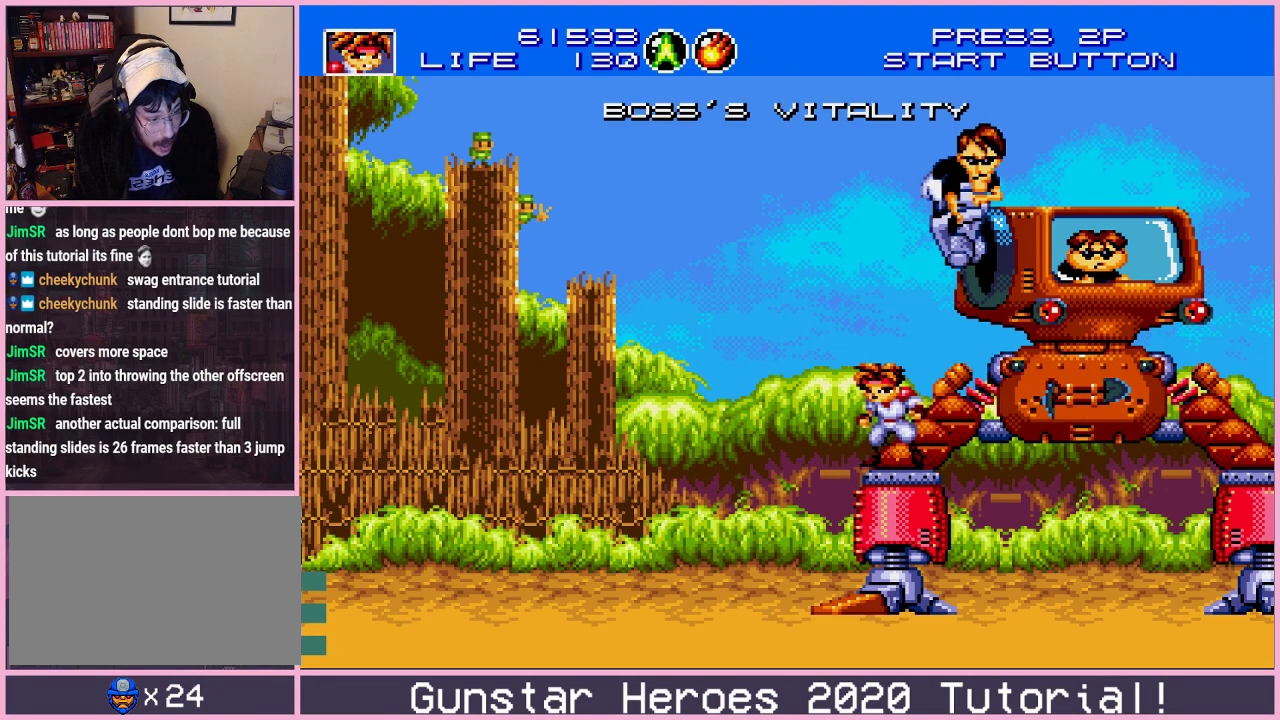
{"dt_ms": 301, "buttons": [], "events": [[34, "DPAD_DOWN", "down"], [67, "DPAD_LEFT", "up"], [84, "DPAD_RIGHT", "down"], [117, "DPAD_DOWN", "up"], [151, "B", "down"], [151, "DPAD_RIGHT", "up"], [217, "B", "up"]]}
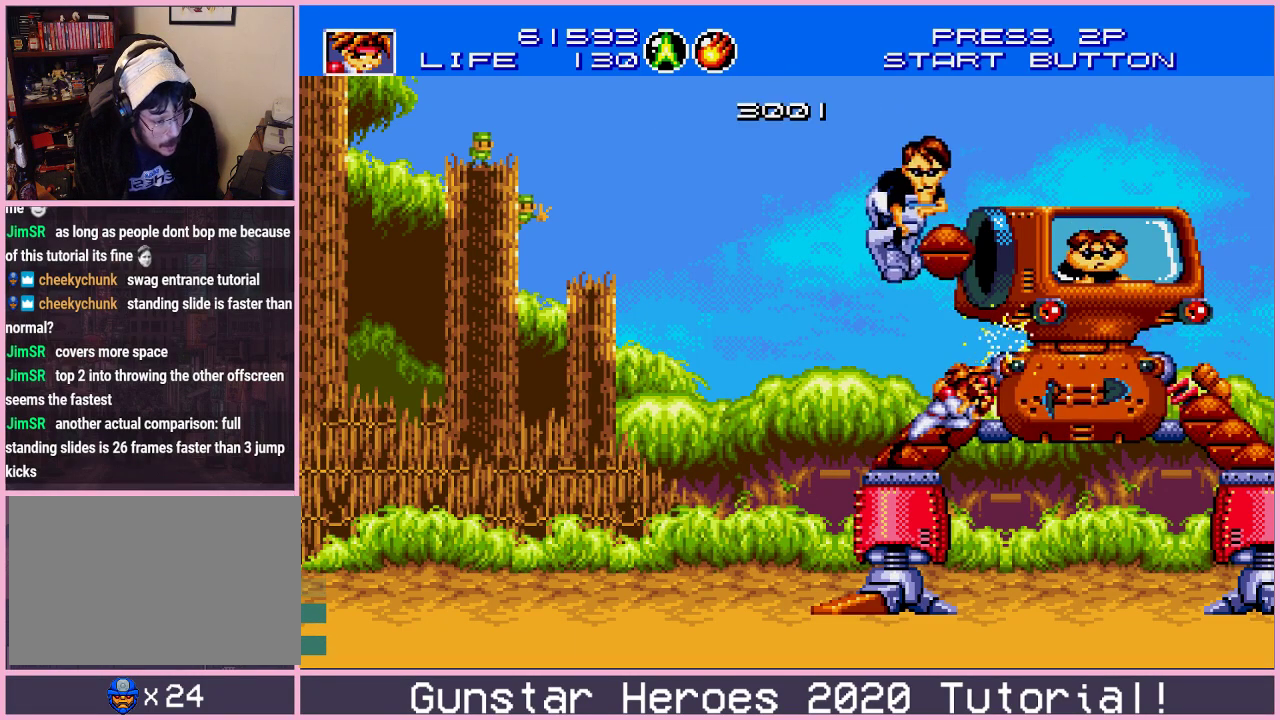
{"dt_ms": 300, "buttons": [], "events": []}
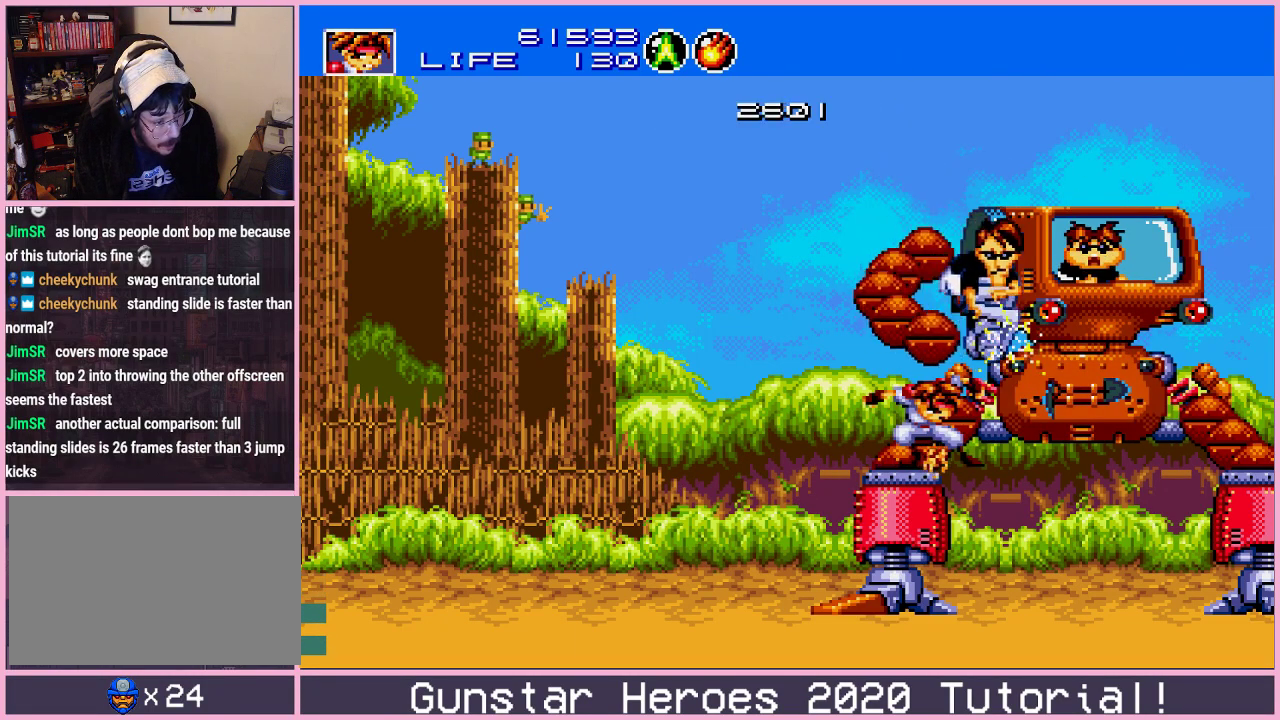
{"dt_ms": 400, "buttons": ["DPAD_DOWN", "DPAD_RIGHT"], "events": [[267, "DPAD_LEFT", "down"], [350, "DPAD_DOWN", "down"], [384, "DPAD_LEFT", "up"], [400, "DPAD_RIGHT", "down"]]}
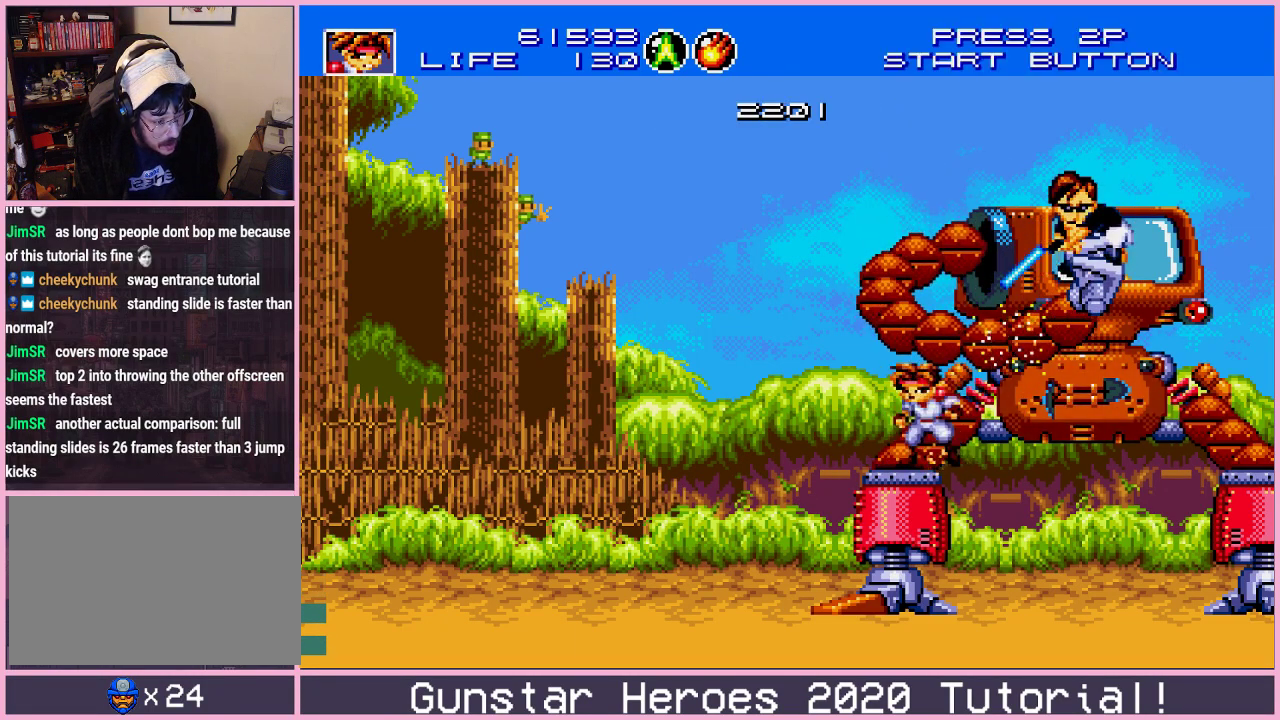
{"dt_ms": 201, "buttons": [], "events": [[17, "DPAD_DOWN", "up"], [67, "B", "down"], [101, "DPAD_RIGHT", "up"], [134, "B", "up"]]}
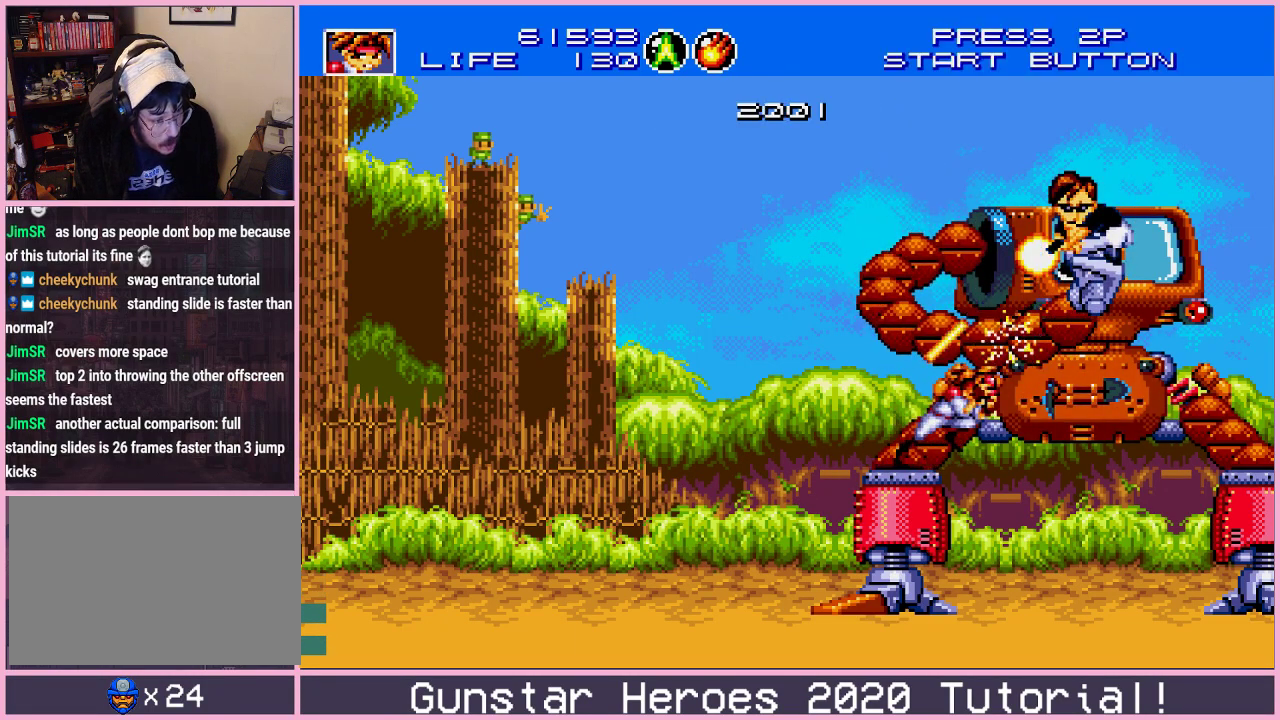
{"dt_ms": 400, "buttons": [], "events": []}
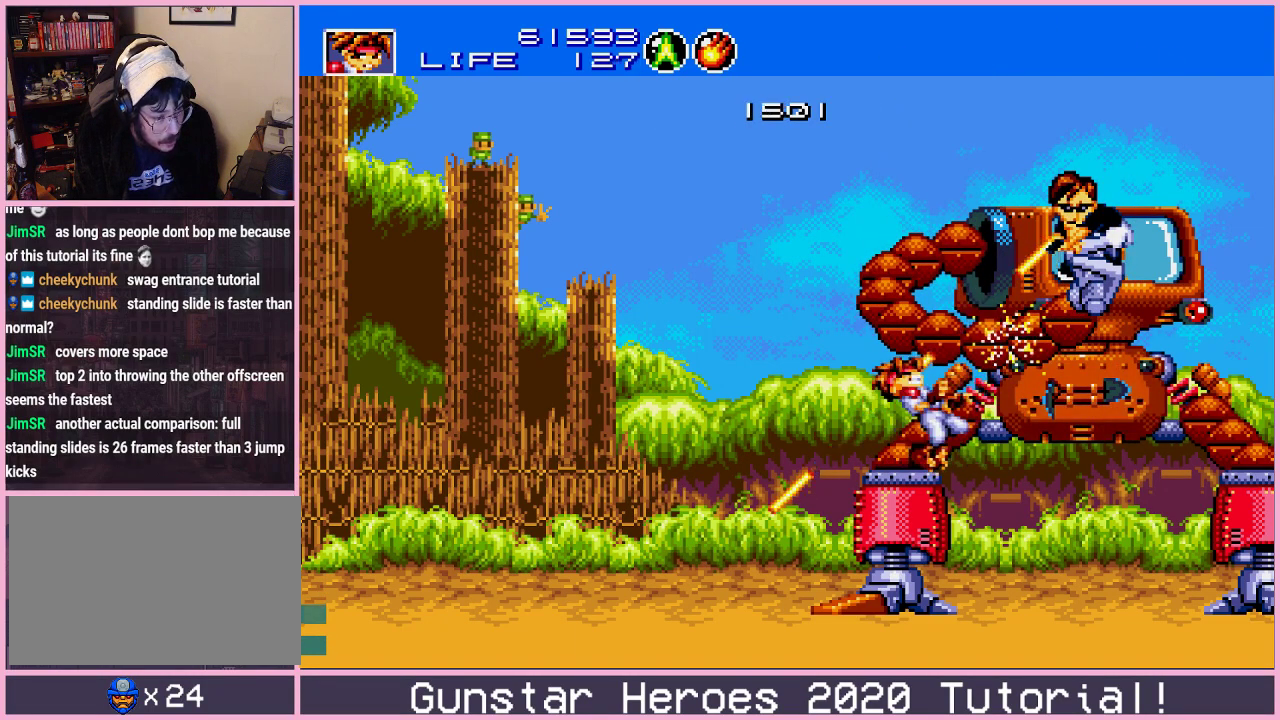
{"dt_ms": 300, "buttons": ["B"], "events": [[50, "DPAD_LEFT", "down"], [100, "DPAD_DOWN", "down"], [134, "DPAD_LEFT", "up"], [167, "DPAD_RIGHT", "down"], [200, "DPAD_DOWN", "up"], [234, "B", "down"], [250, "DPAD_RIGHT", "up"]]}
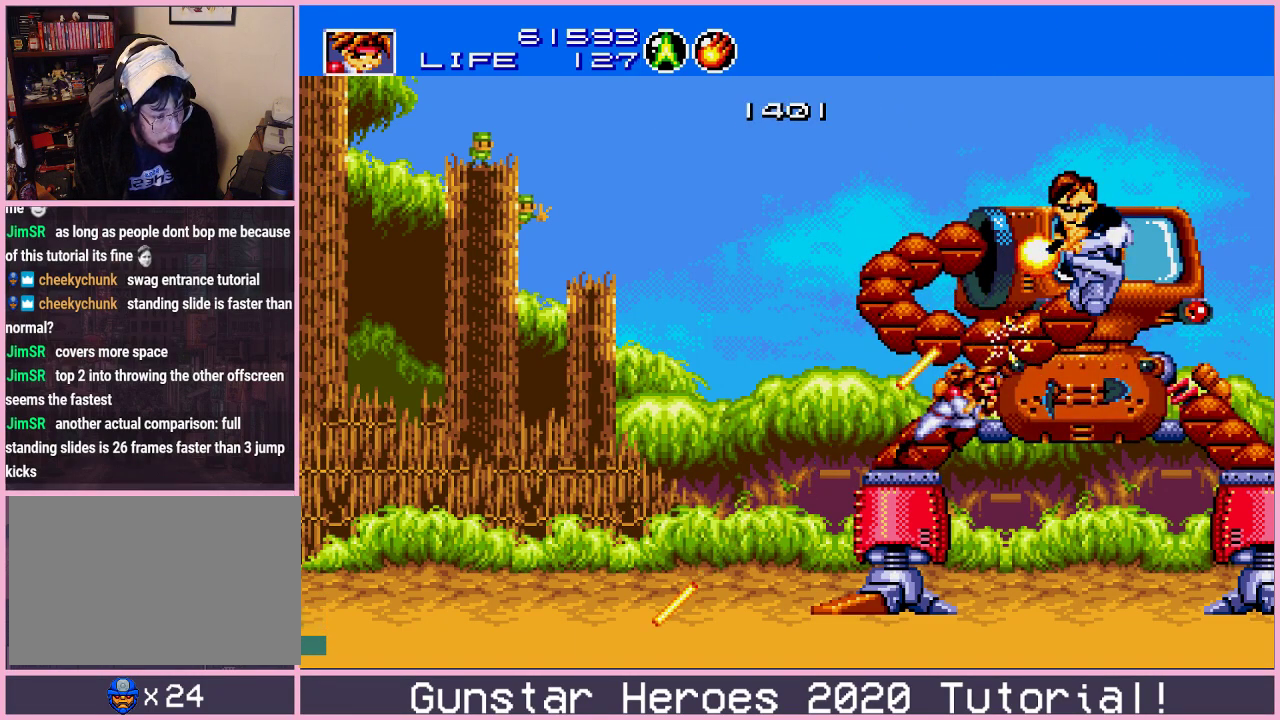
{"dt_ms": 401, "buttons": ["DPAD_DOWN", "DPAD_LEFT"], "events": [[17, "B", "up"], [334, "DPAD_LEFT", "down"], [367, "DPAD_DOWN", "down"]]}
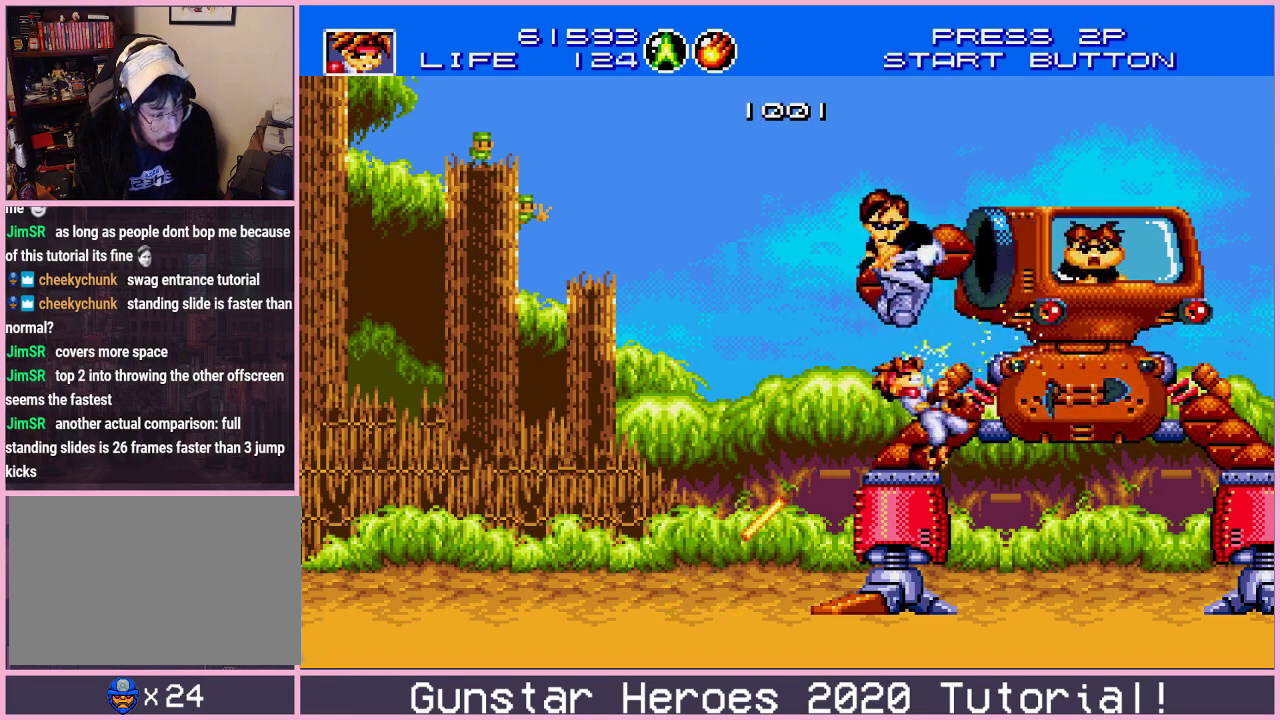
{"dt_ms": 300, "buttons": [], "events": [[16, "DPAD_LEFT", "up"], [33, "DPAD_RIGHT", "down"], [67, "DPAD_DOWN", "up"], [133, "DPAD_RIGHT", "up"], [183, "B", "down"], [300, "B", "up"]]}
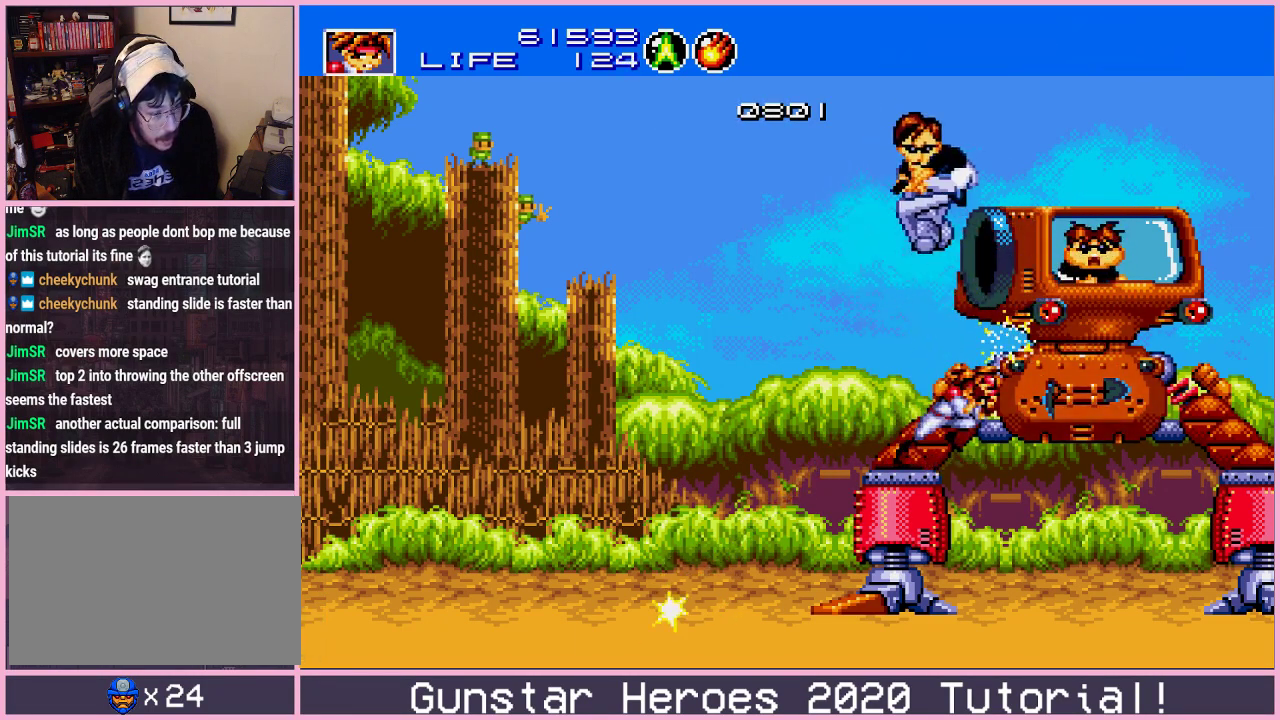
{"dt_ms": 501, "buttons": [], "events": []}
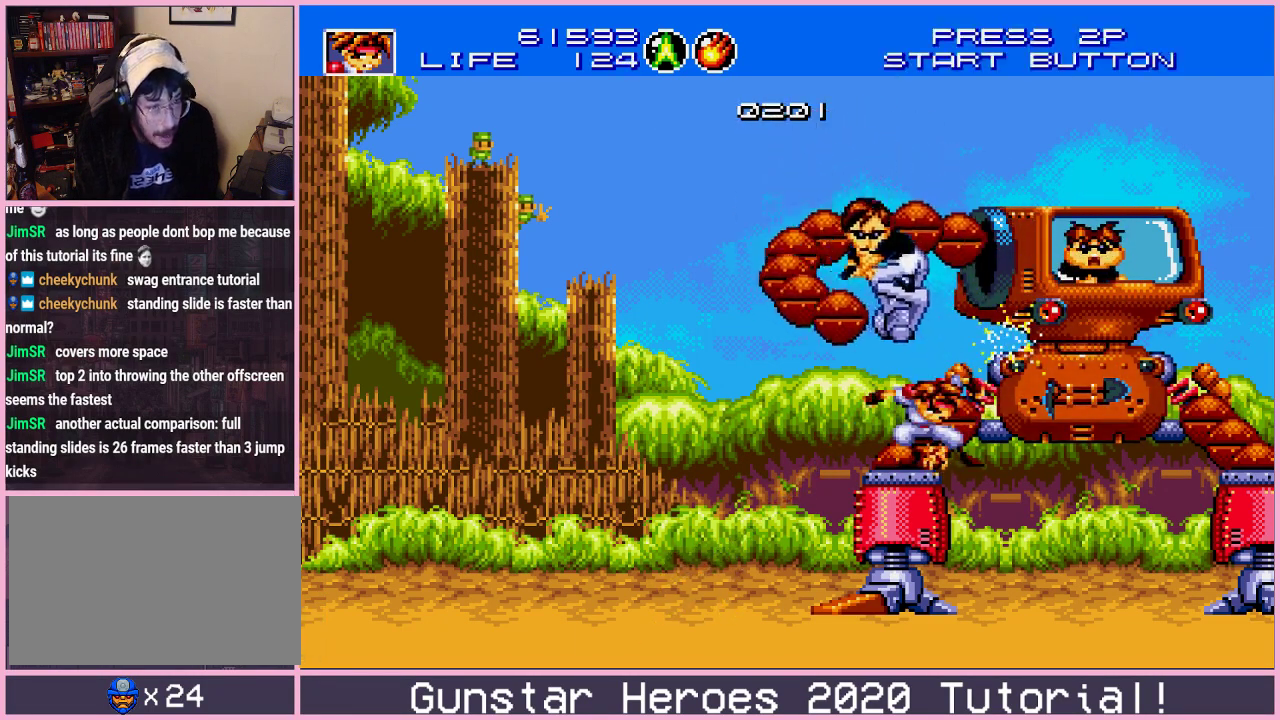
{"dt_ms": 500, "buttons": [], "events": []}
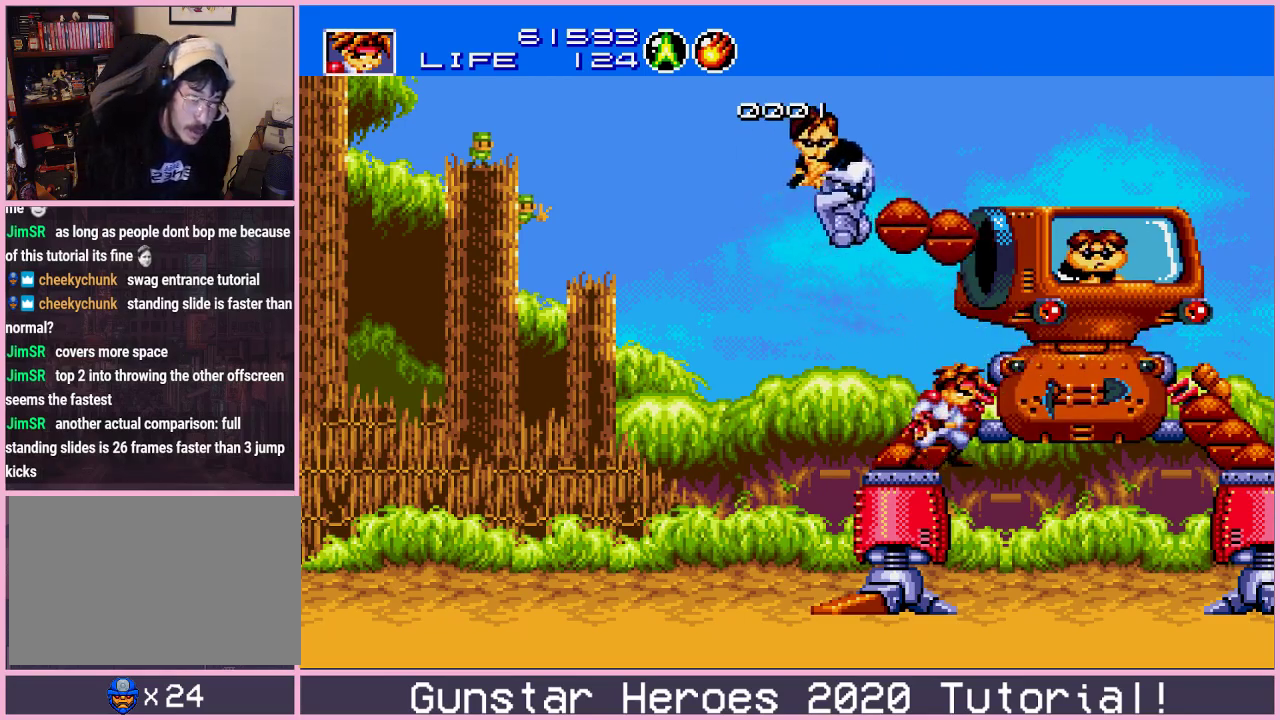
{"dt_ms": 400, "buttons": [], "events": [[267, "SELECT", "down"], [367, "SELECT", "up"]]}
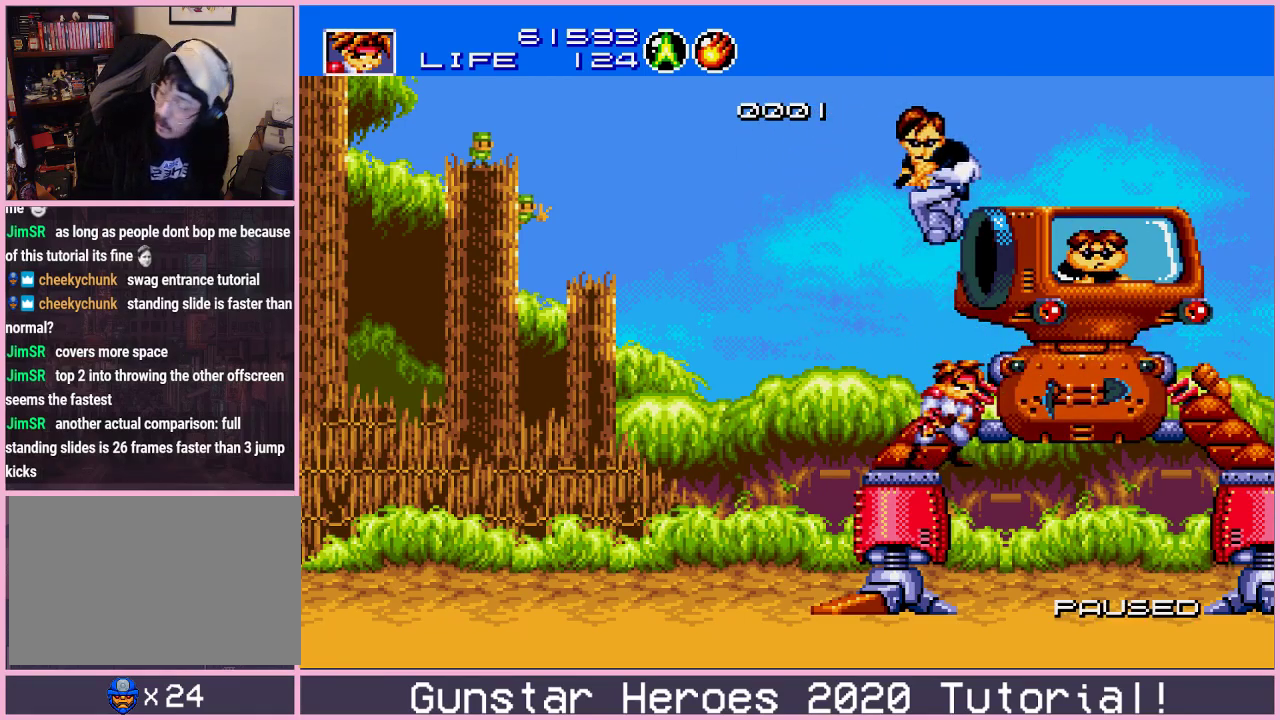
{"dt_ms": 701, "buttons": [], "events": [[584, "SELECT", "down"], [668, "SELECT", "up"]]}
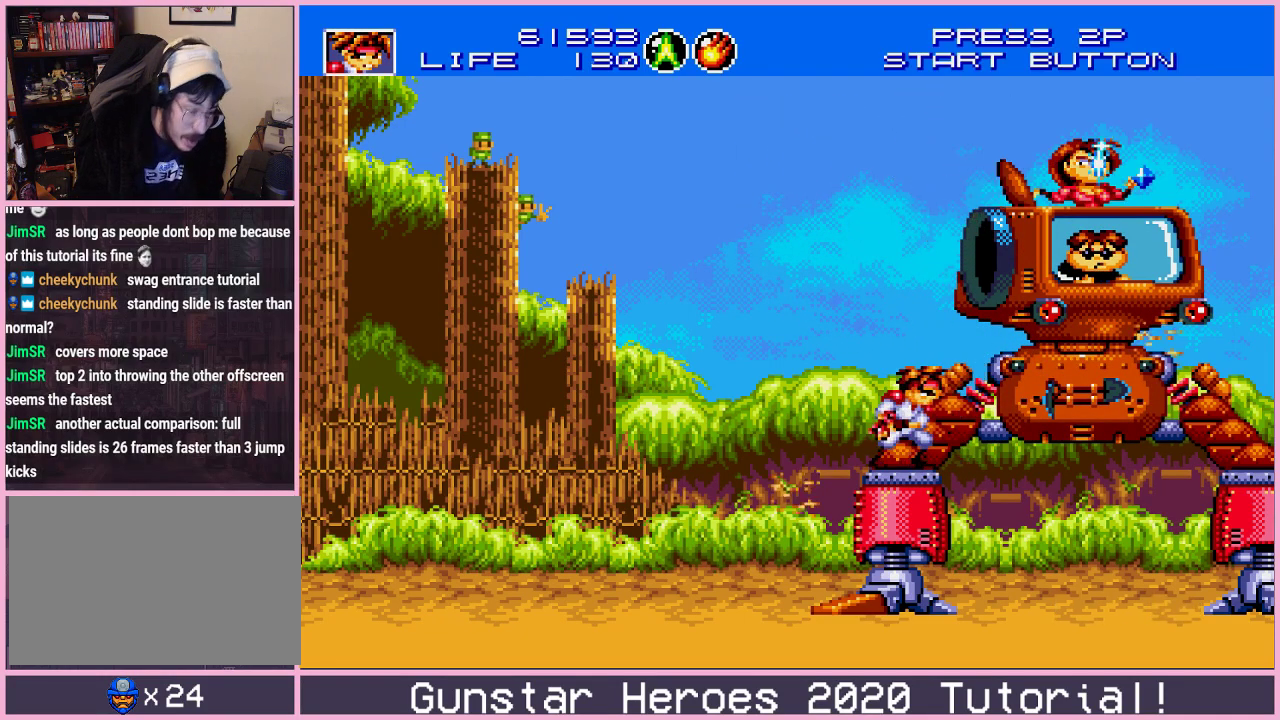
{"dt_ms": 401, "buttons": [], "events": []}
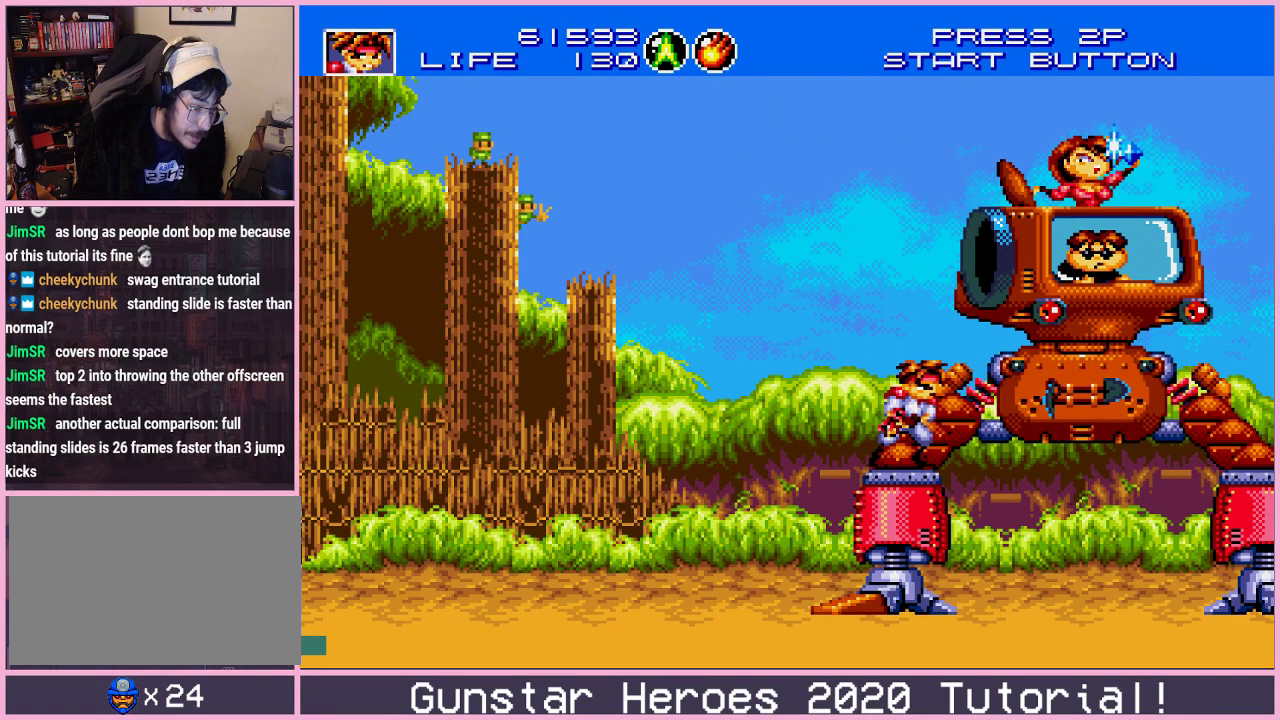
{"dt_ms": 500, "buttons": [], "events": [[166, "DPAD_UP", "down"], [283, "DPAD_UP", "up"]]}
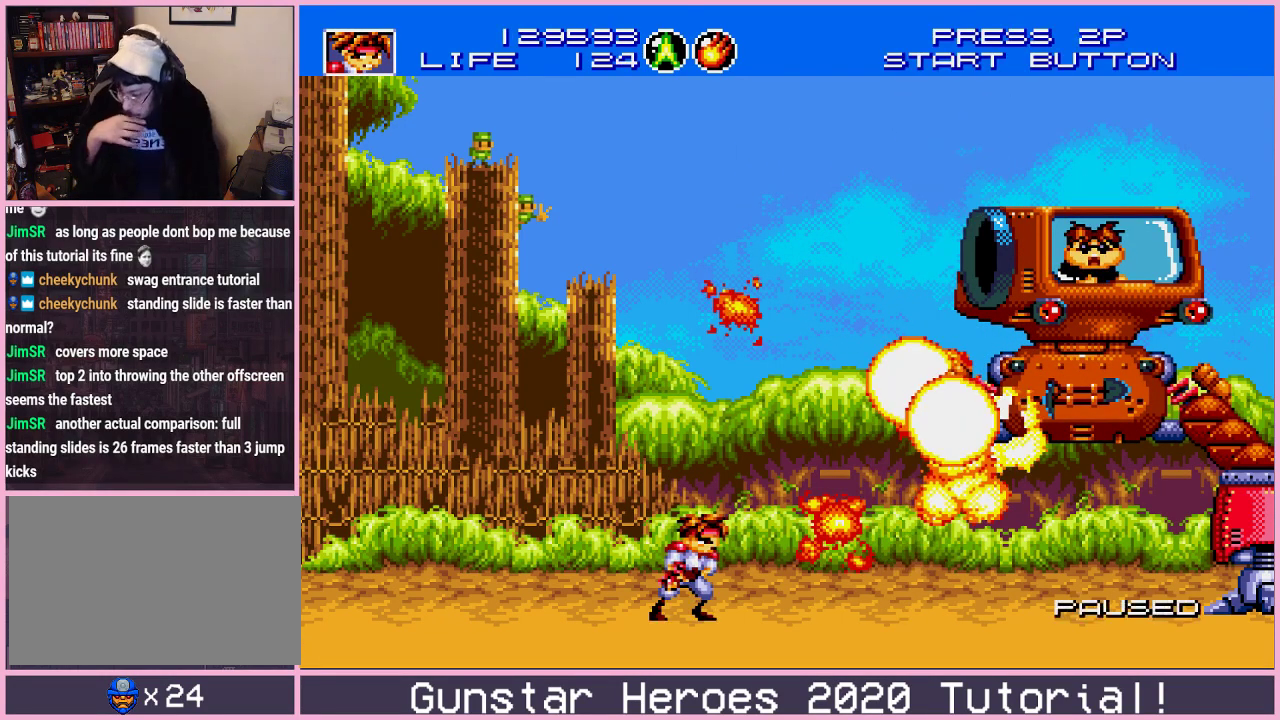
{"dt_ms": 501, "buttons": [], "events": []}